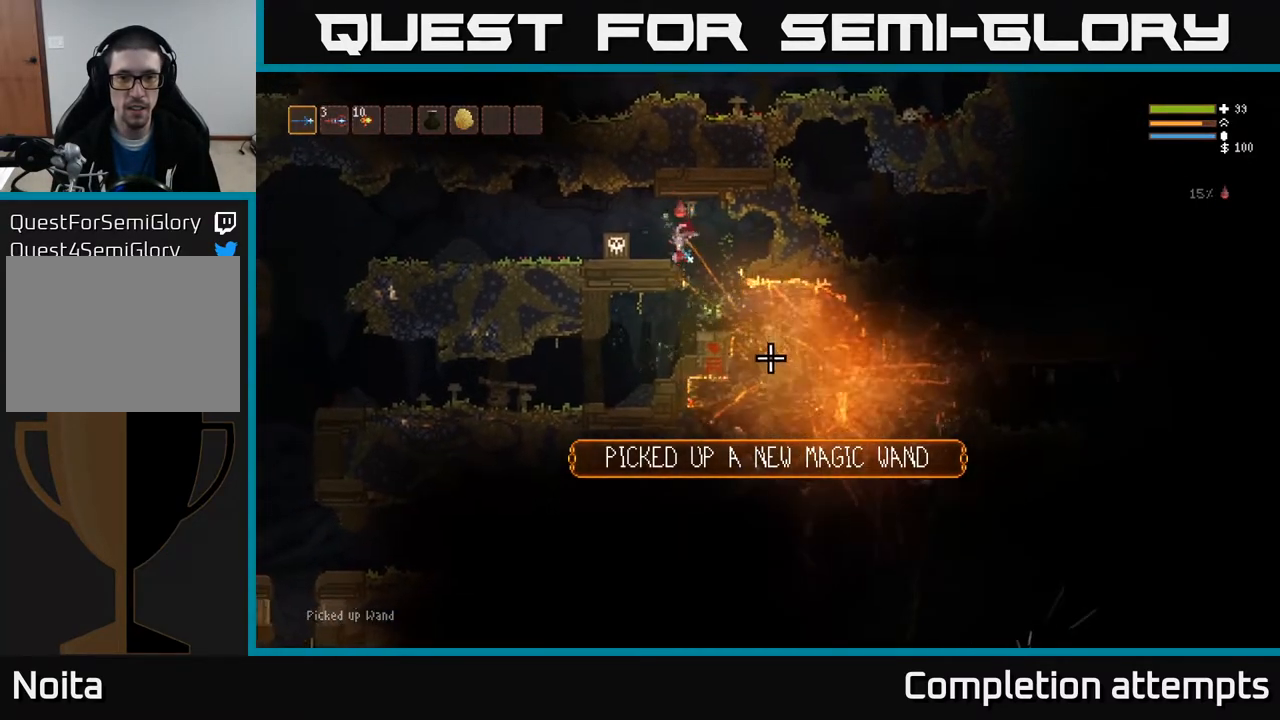
Gameplay with a controller (Xbox layout); each line is a JSON object with the inputs held at the frame after it. "events" lists button and stick changes between this image and that frame as [ms after this image, input, new state], when the widget could be followed in between.
{"buttons": [], "left_stick": "center", "right_stick": "down-right", "events": [[17, "L2", "down"], [50, "left_stick", "left"], [150, "L2", "up"], [150, "left_stick", "center"], [300, "left_stick", "right"], [433, "left_stick", "center"]]}
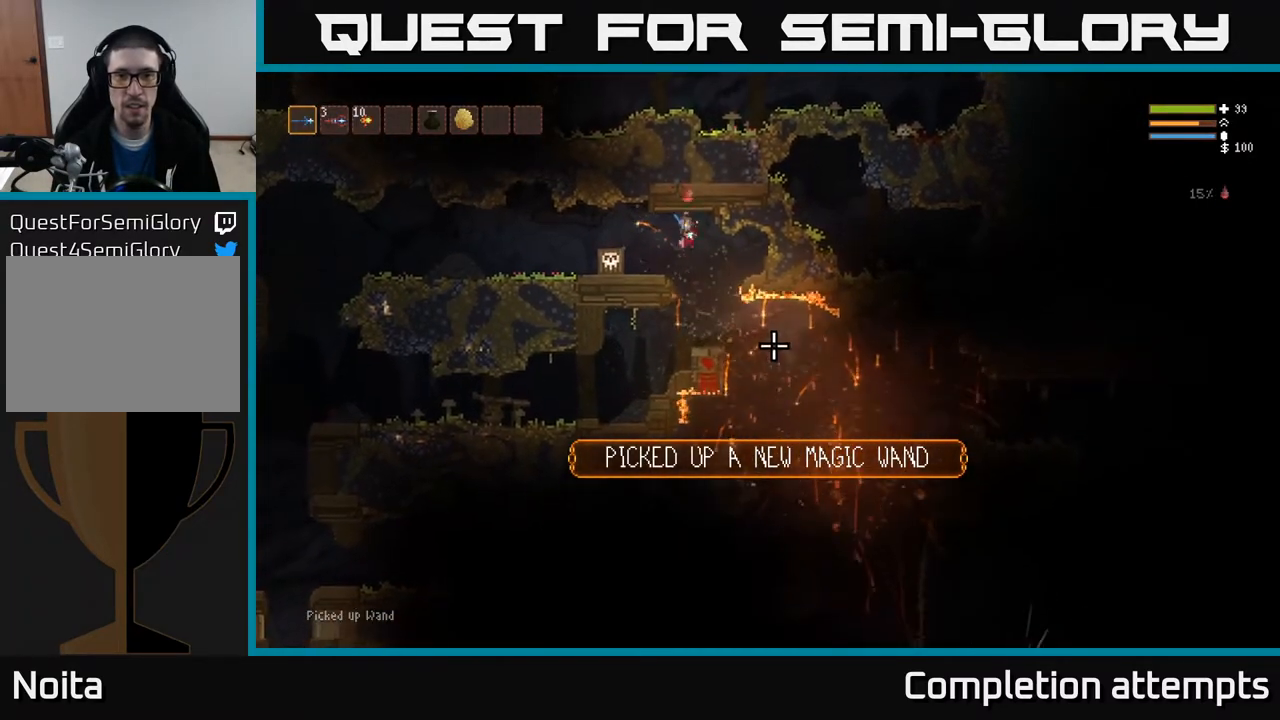
{"buttons": [], "left_stick": "left", "right_stick": "down-right", "events": [[83, "left_stick", "right"], [233, "left_stick", "left"]]}
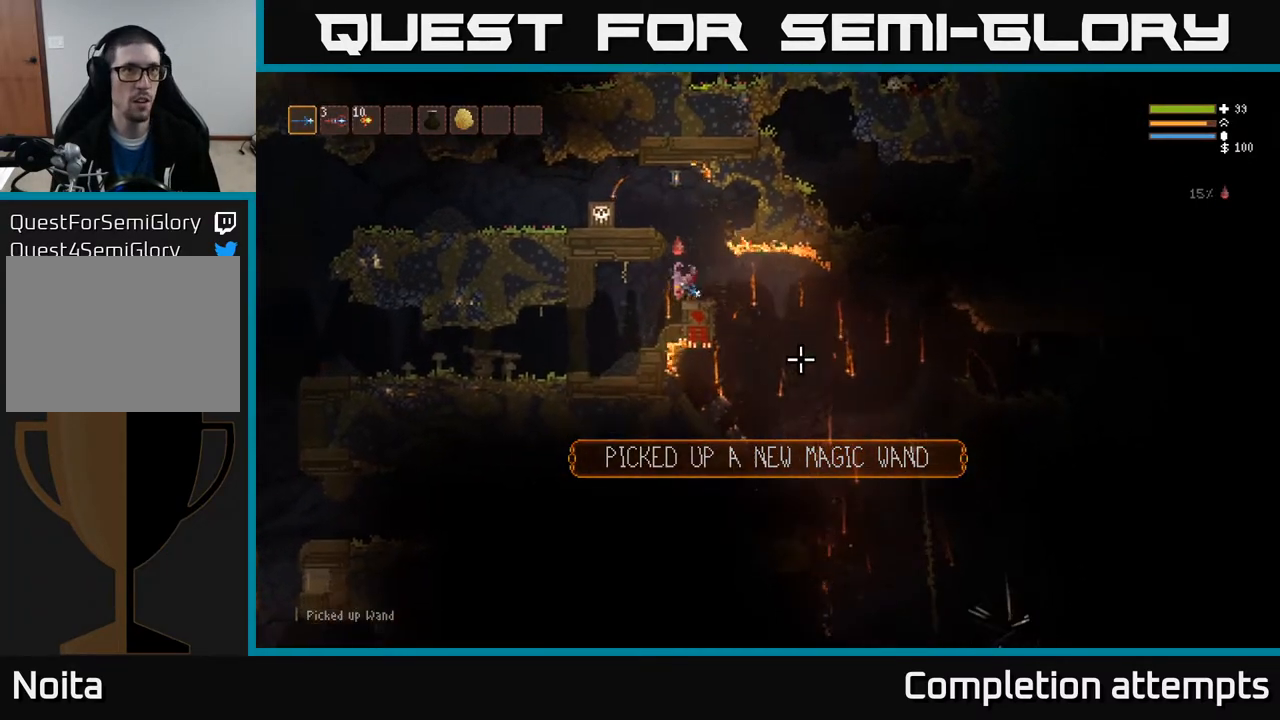
{"buttons": [], "left_stick": "left", "right_stick": "right", "events": [[17, "right_stick", "right"]]}
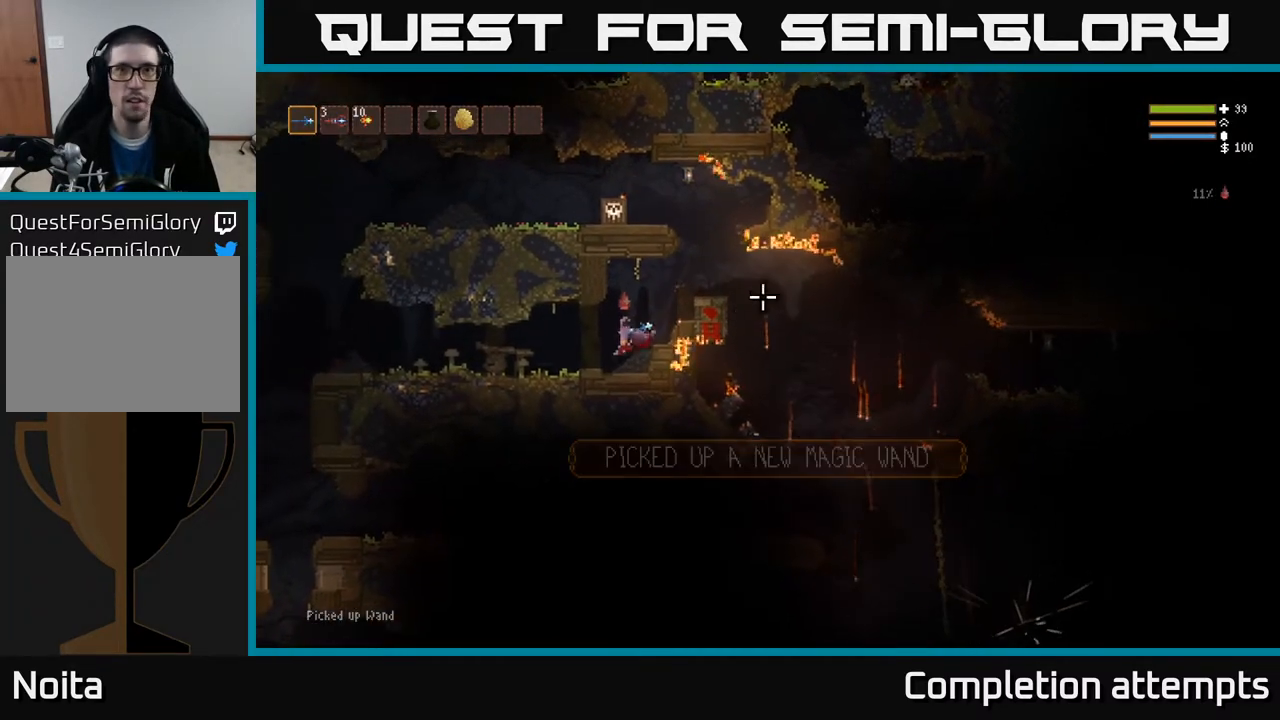
{"buttons": [], "left_stick": "right", "right_stick": "right", "events": [[167, "left_stick", "center"], [383, "left_stick", "right"]]}
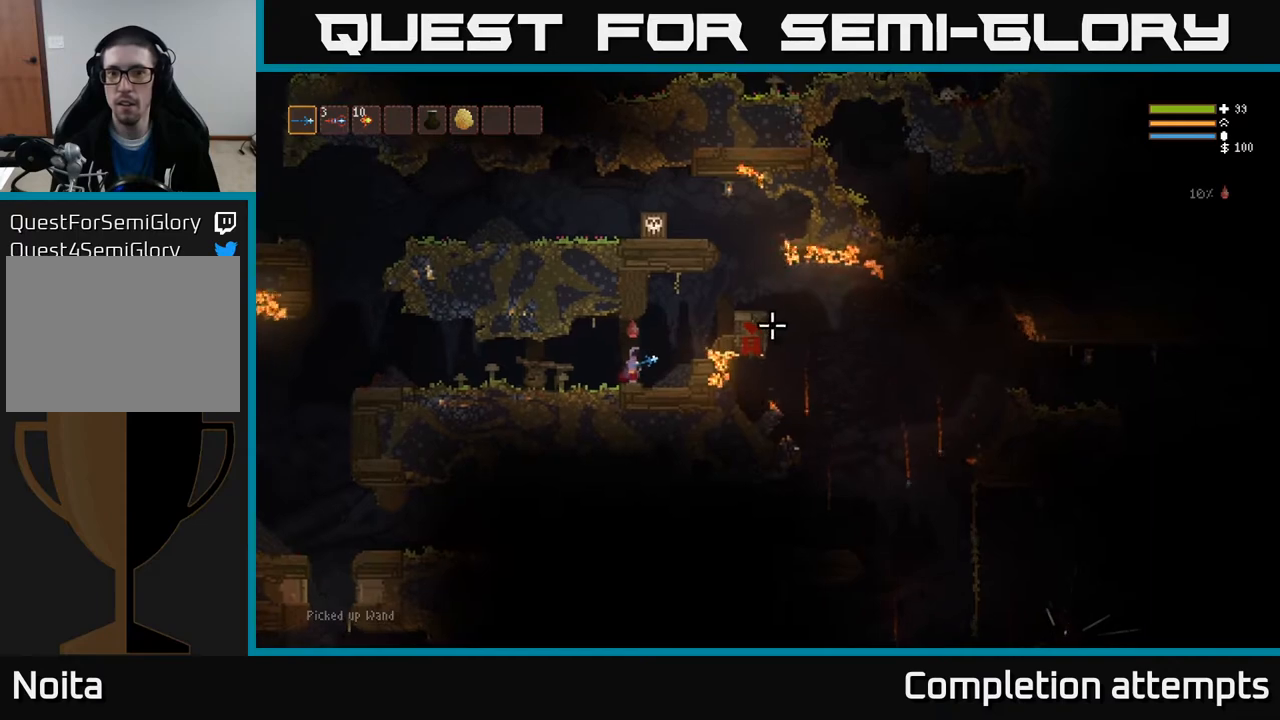
{"buttons": [], "left_stick": "right", "right_stick": "right", "events": [[133, "L2", "down"], [417, "L2", "up"]]}
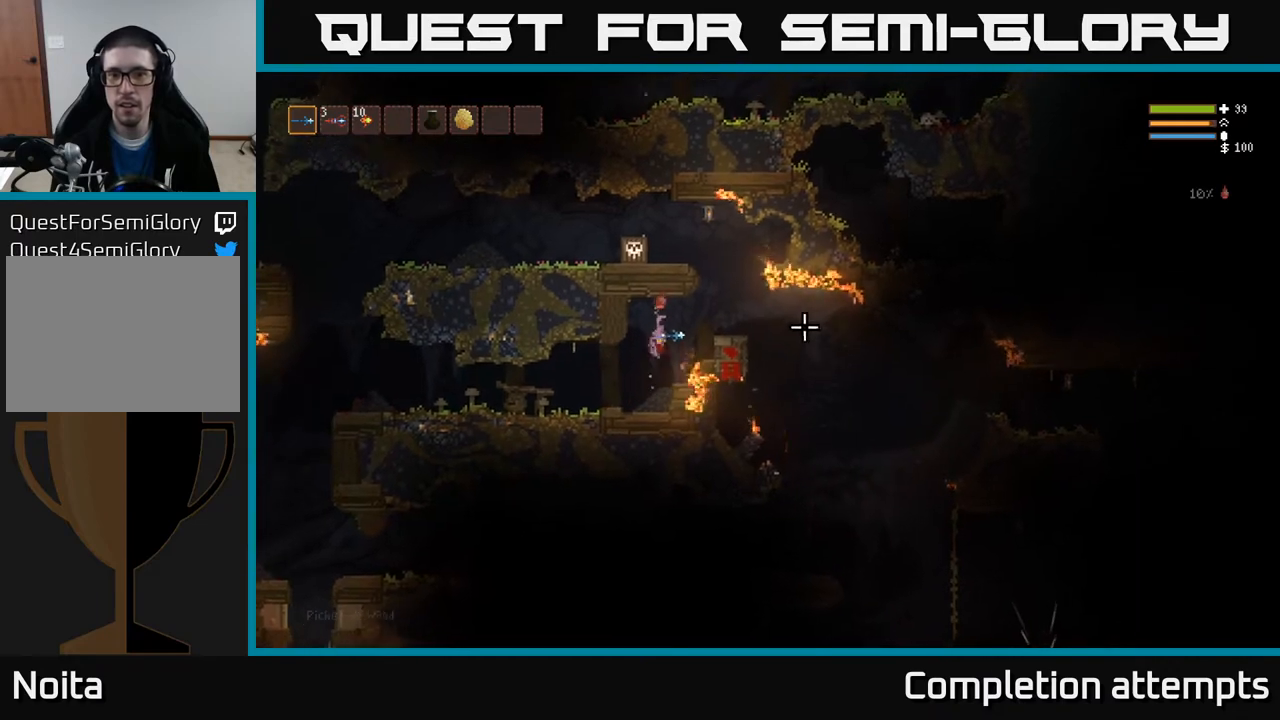
{"buttons": [], "left_stick": "right", "right_stick": "down-right", "events": [[67, "L2", "down"], [183, "L2", "up"], [450, "right_stick", "down-right"]]}
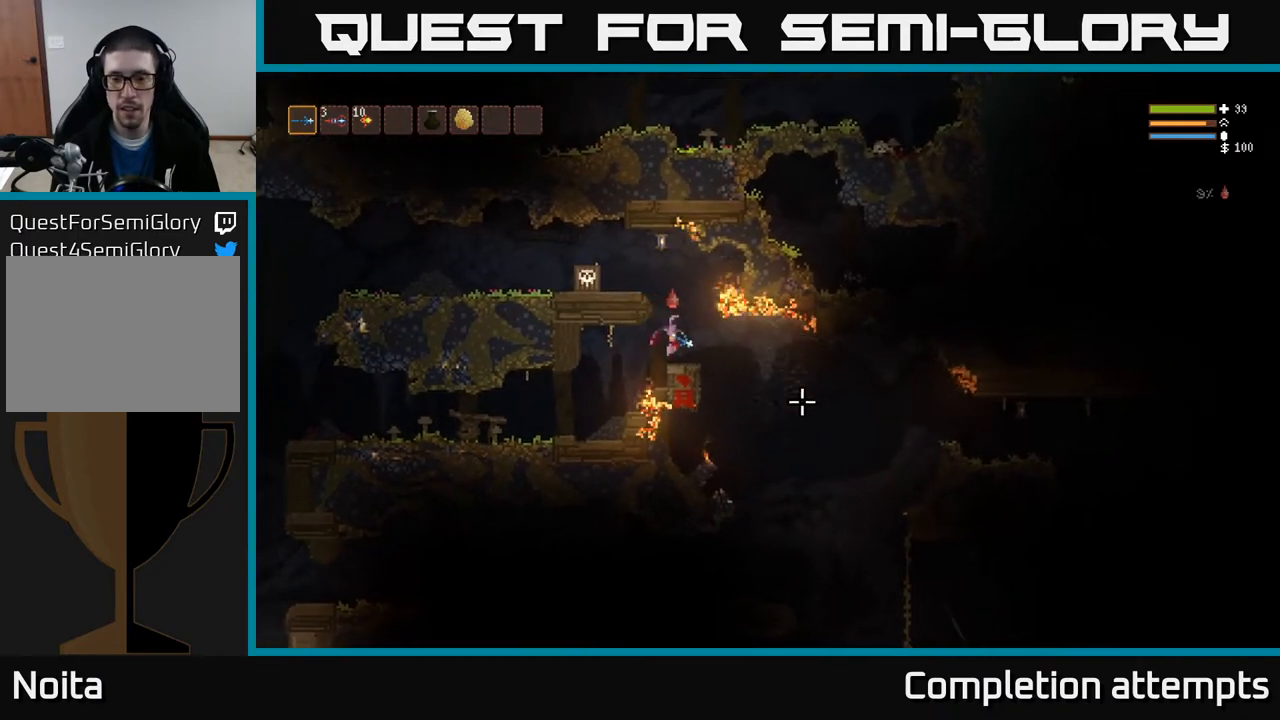
{"buttons": [], "left_stick": "right", "right_stick": "down-right", "events": []}
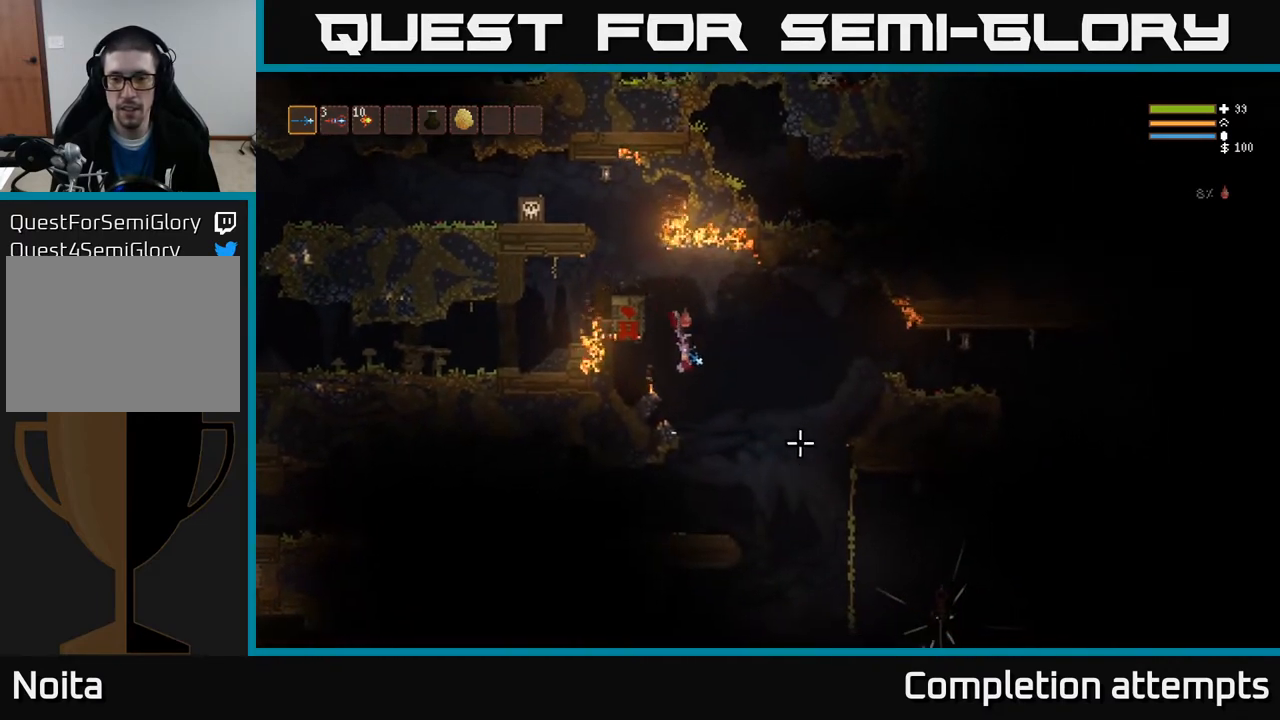
{"buttons": [], "left_stick": "right", "right_stick": "down-right", "events": [[217, "L2", "down"], [317, "L2", "up"]]}
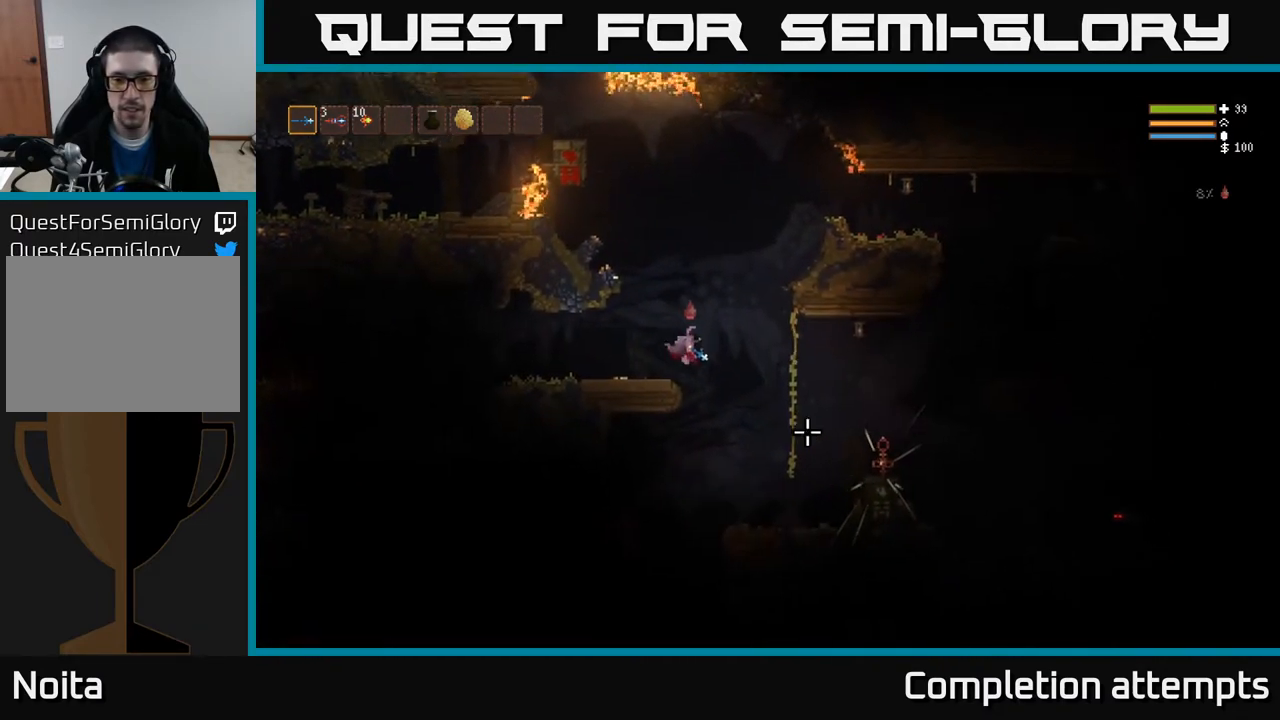
{"buttons": [], "left_stick": "right", "right_stick": "right", "events": [[183, "L2", "down"], [217, "right_stick", "right"], [283, "L2", "up"], [283, "R2", "down"], [367, "R2", "up"]]}
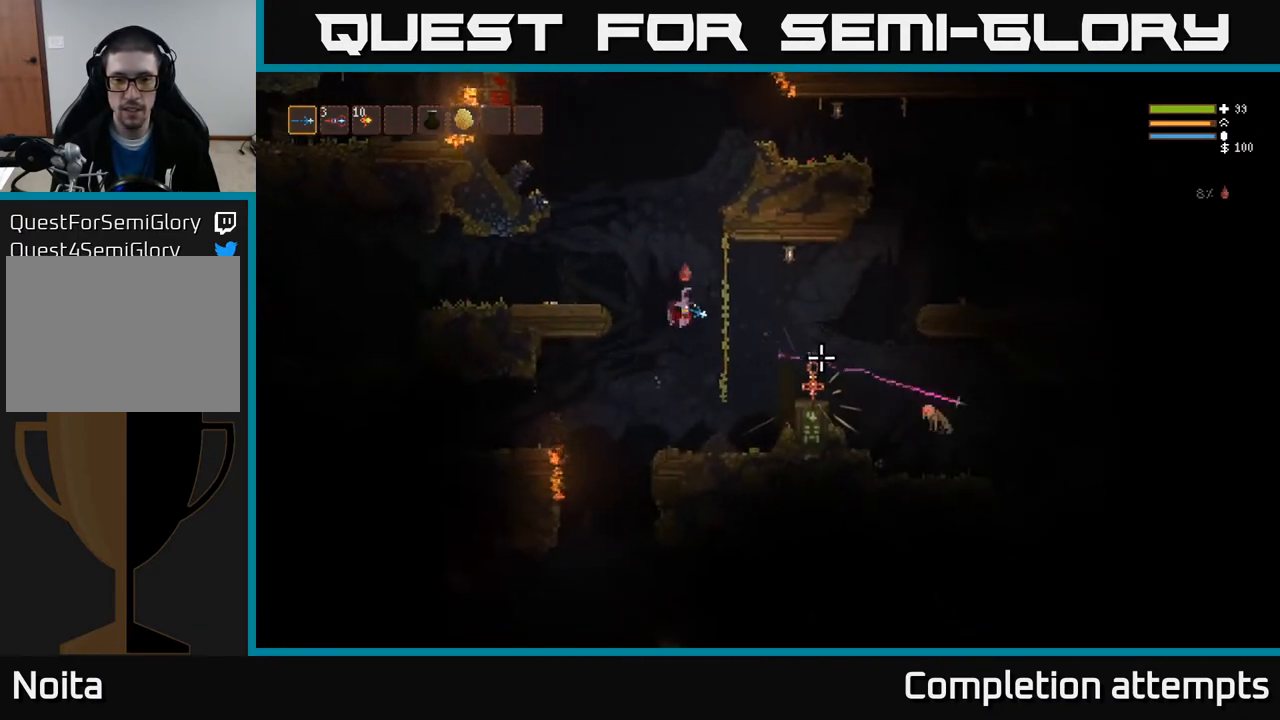
{"buttons": [], "left_stick": "right", "right_stick": "down-right", "events": [[150, "right_stick", "down-right"], [183, "L2", "down"], [267, "R2", "down"], [333, "L2", "up"], [383, "R2", "up"]]}
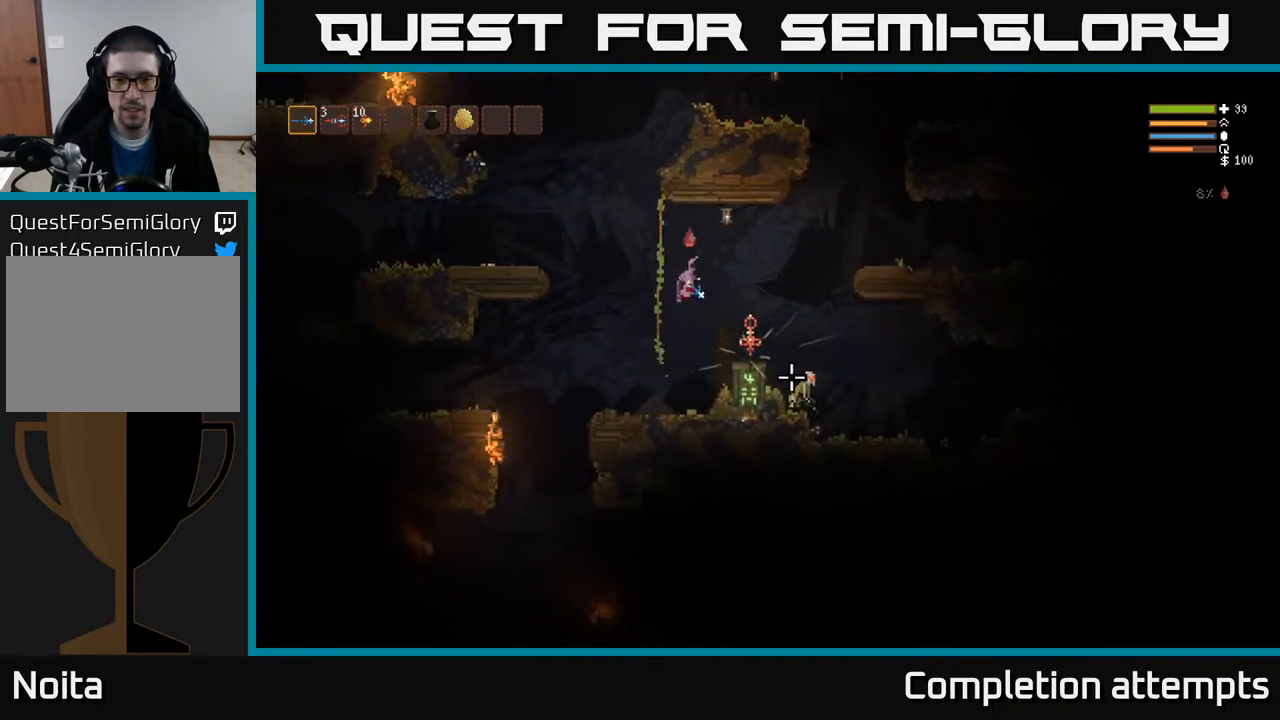
{"buttons": [], "left_stick": "center", "right_stick": "down-right", "events": [[100, "L2", "down"], [150, "R2", "down"], [250, "L2", "up"], [267, "R2", "up"], [317, "left_stick", "center"], [367, "left_stick", "left"], [450, "left_stick", "center"]]}
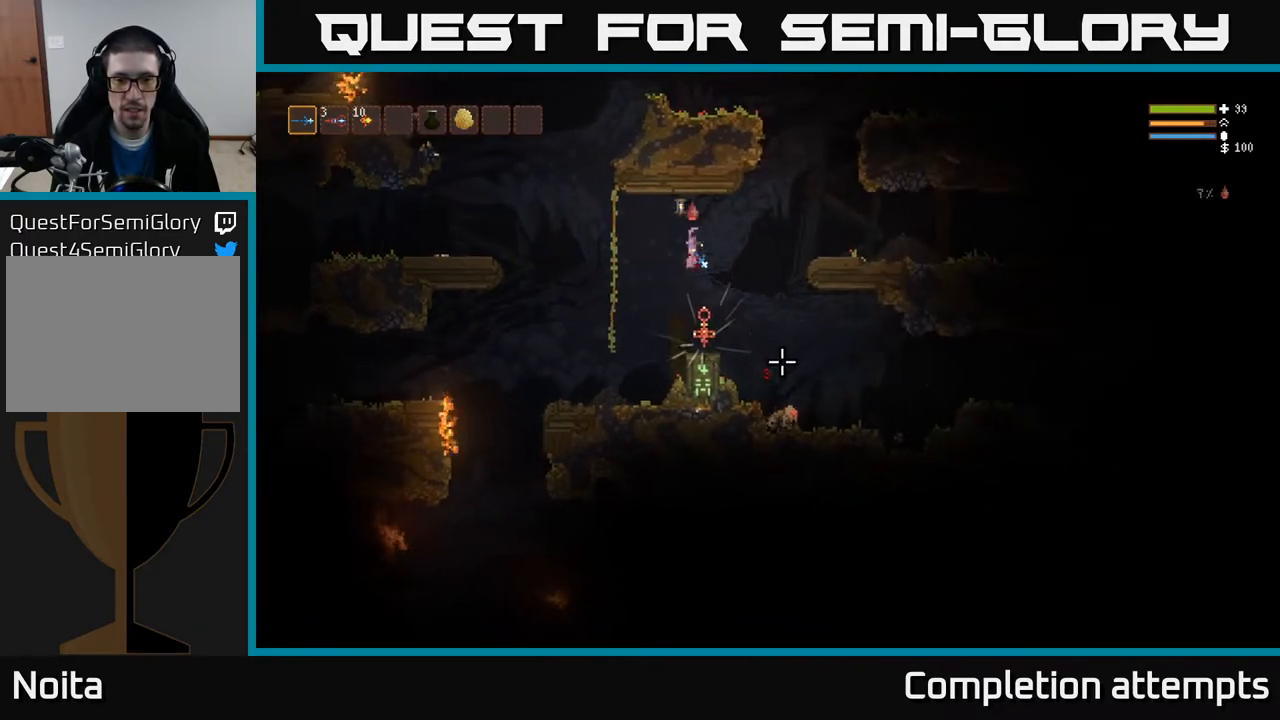
{"buttons": [], "left_stick": "center", "right_stick": "down-right", "events": [[117, "L2", "down"], [150, "R2", "down"], [250, "L2", "up"], [250, "R2", "up"]]}
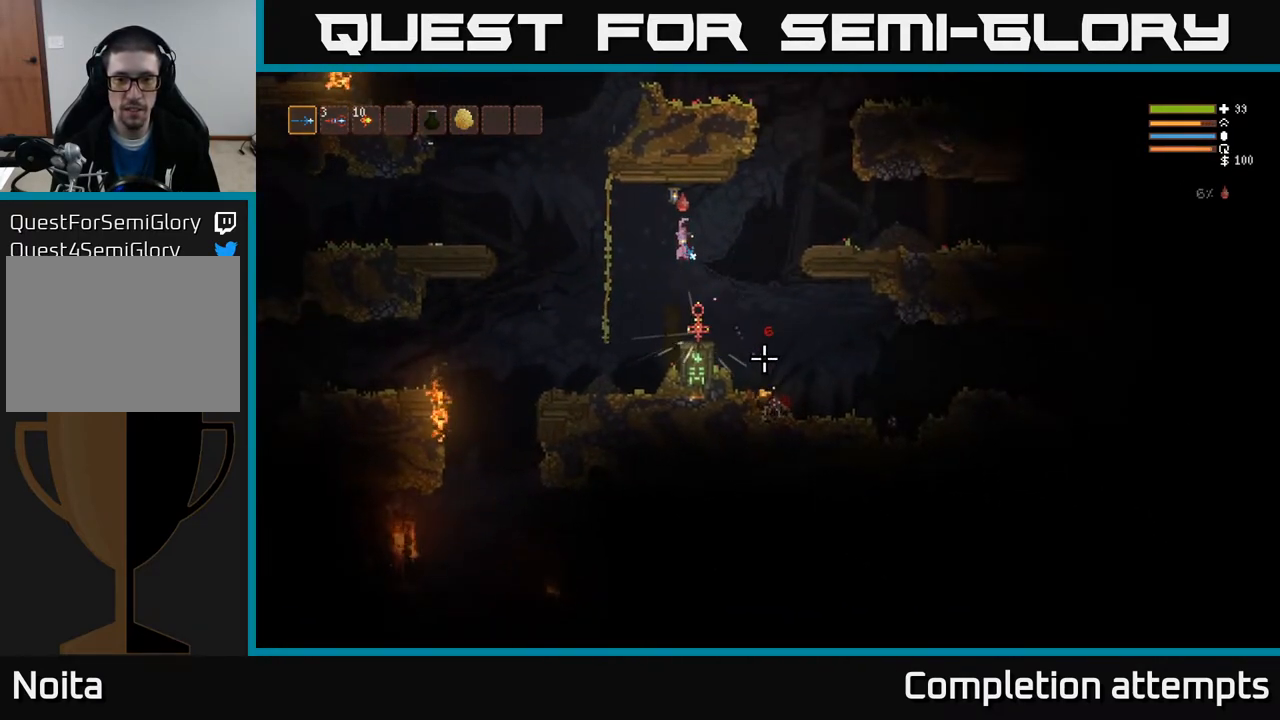
{"buttons": [], "left_stick": "center", "right_stick": "down-right", "events": [[17, "left_stick", "right"], [117, "L2", "down"], [133, "R2", "down"], [200, "left_stick", "center"], [233, "L2", "up"], [233, "R2", "up"]]}
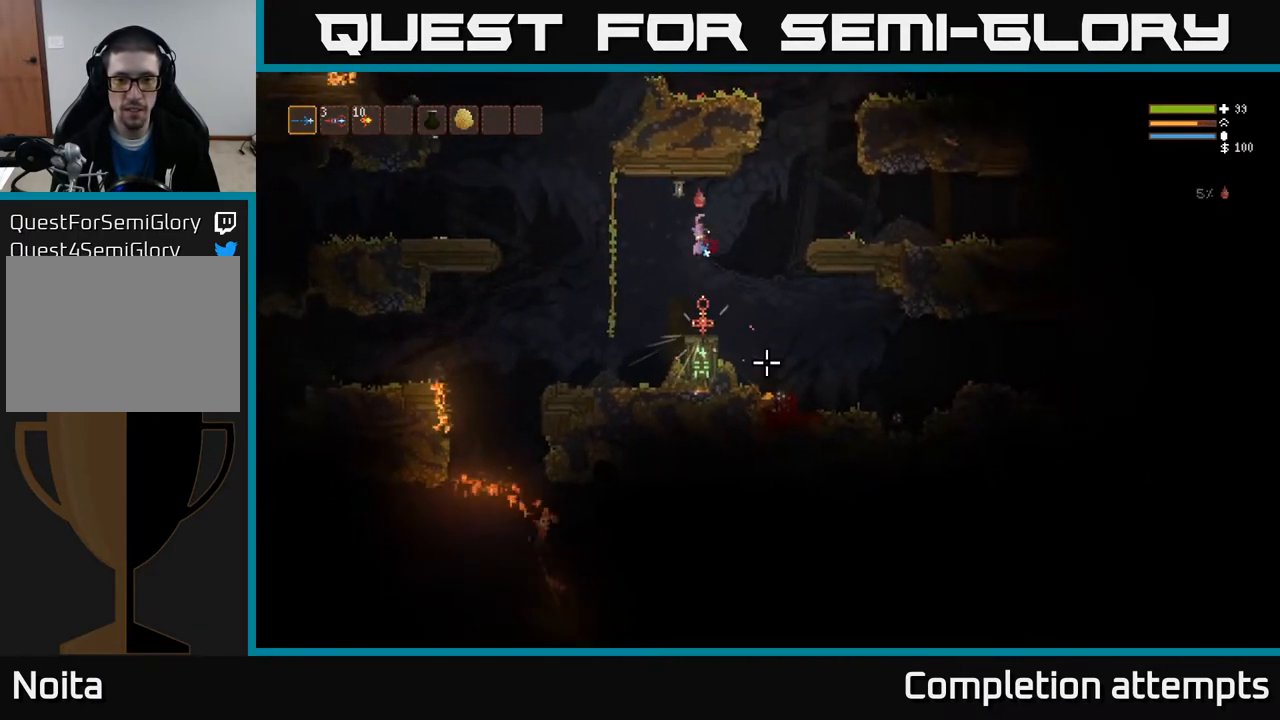
{"buttons": [], "left_stick": "center", "right_stick": "down-right", "events": [[100, "R2", "down"], [133, "L2", "down"], [200, "R2", "up"], [250, "L2", "up"]]}
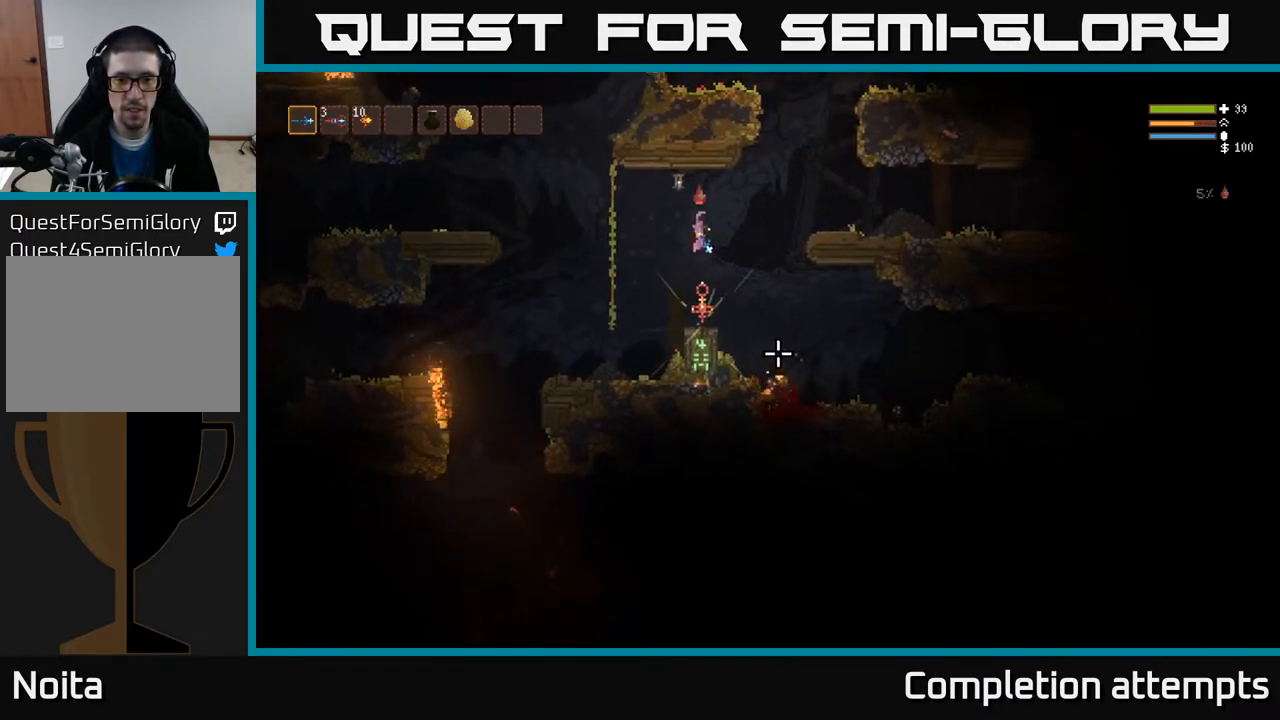
{"buttons": [], "left_stick": "center", "right_stick": "center", "events": [[200, "right_stick", "center"], [367, "A", "down"], [433, "A", "up"]]}
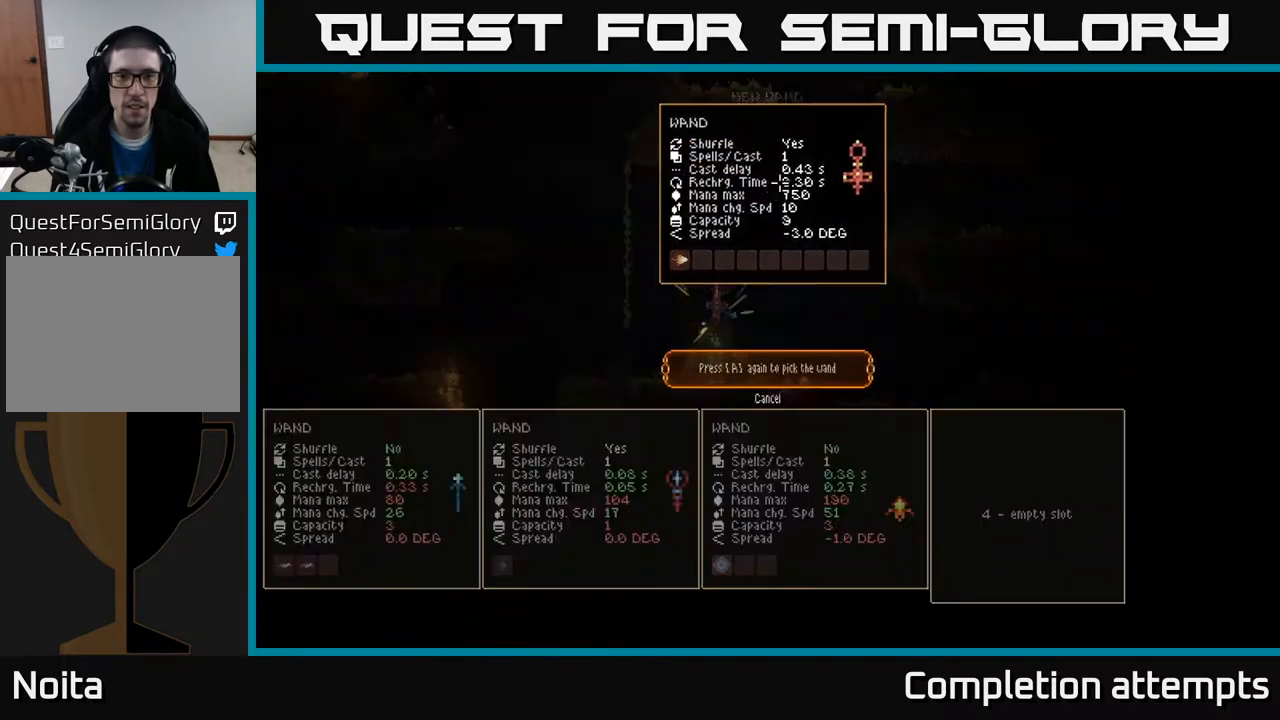
{"buttons": [], "left_stick": "center", "right_stick": "center", "events": []}
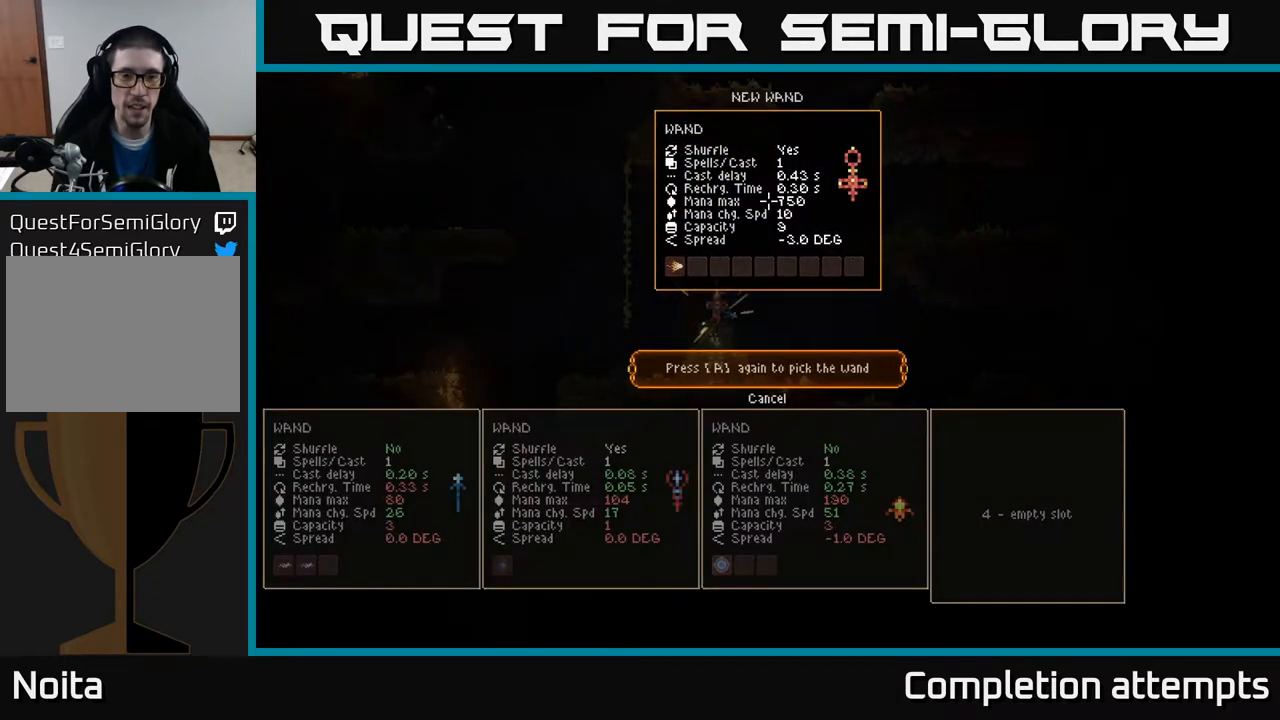
{"buttons": [], "left_stick": "right", "right_stick": "down-right", "events": [[183, "A", "down"], [233, "A", "up"], [333, "left_stick", "right"], [483, "right_stick", "down-right"]]}
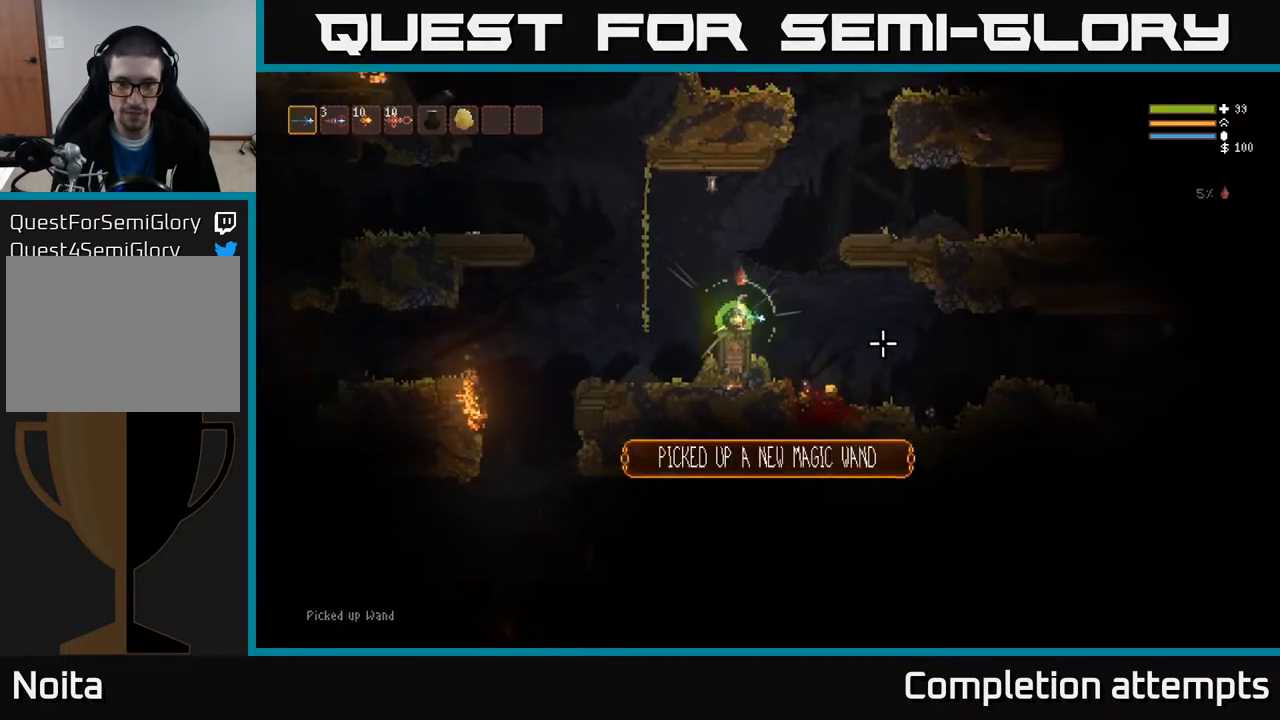
{"buttons": [], "left_stick": "right", "right_stick": "right", "events": [[117, "right_stick", "right"]]}
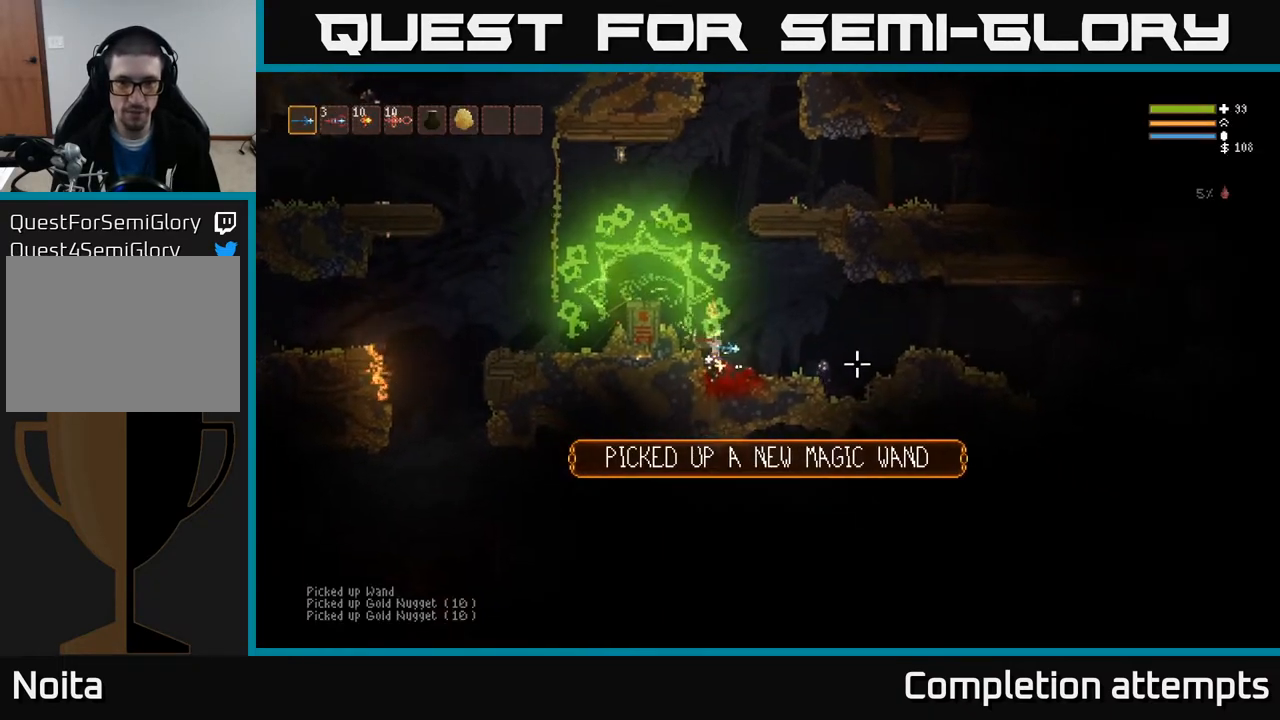
{"buttons": ["L2"], "left_stick": "up-left", "right_stick": "down-right", "events": [[67, "L2", "down"], [117, "left_stick", "up-left"], [217, "R2", "down"], [233, "right_stick", "down-right"], [350, "R2", "up"]]}
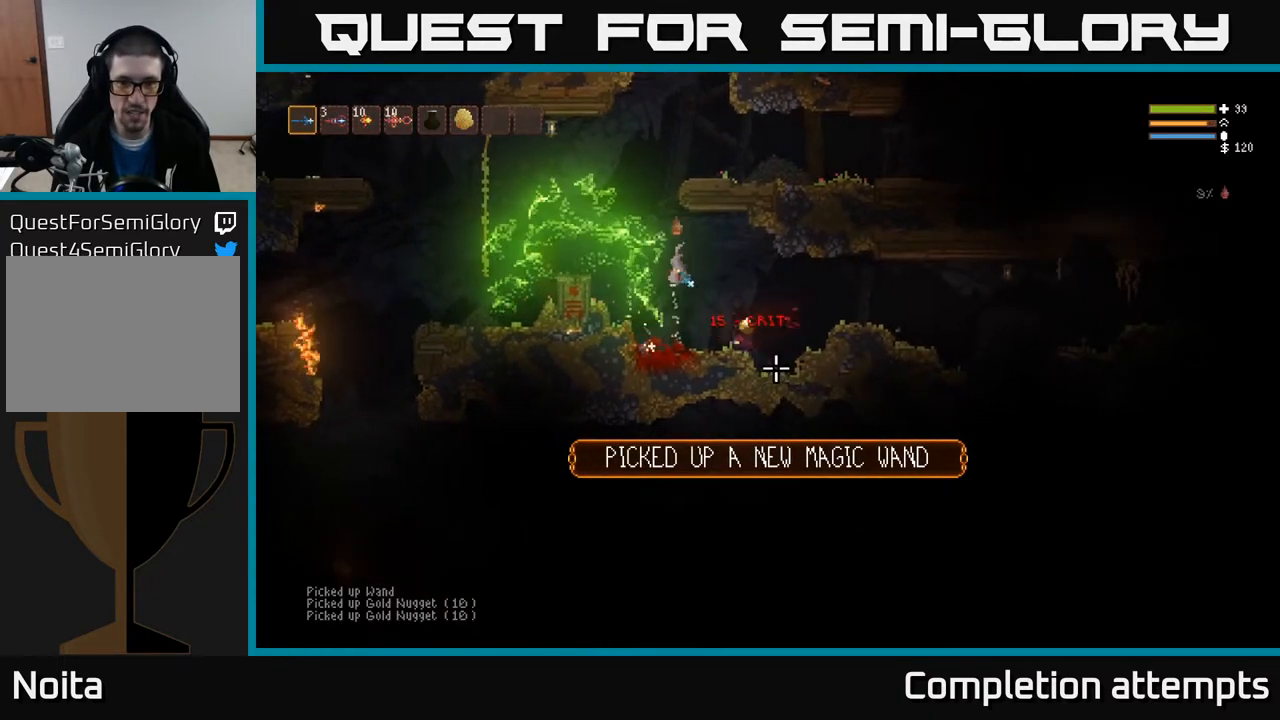
{"buttons": [], "left_stick": "right", "right_stick": "center", "events": [[150, "left_stick", "center"], [183, "L2", "up"], [217, "left_stick", "right"], [383, "right_stick", "center"]]}
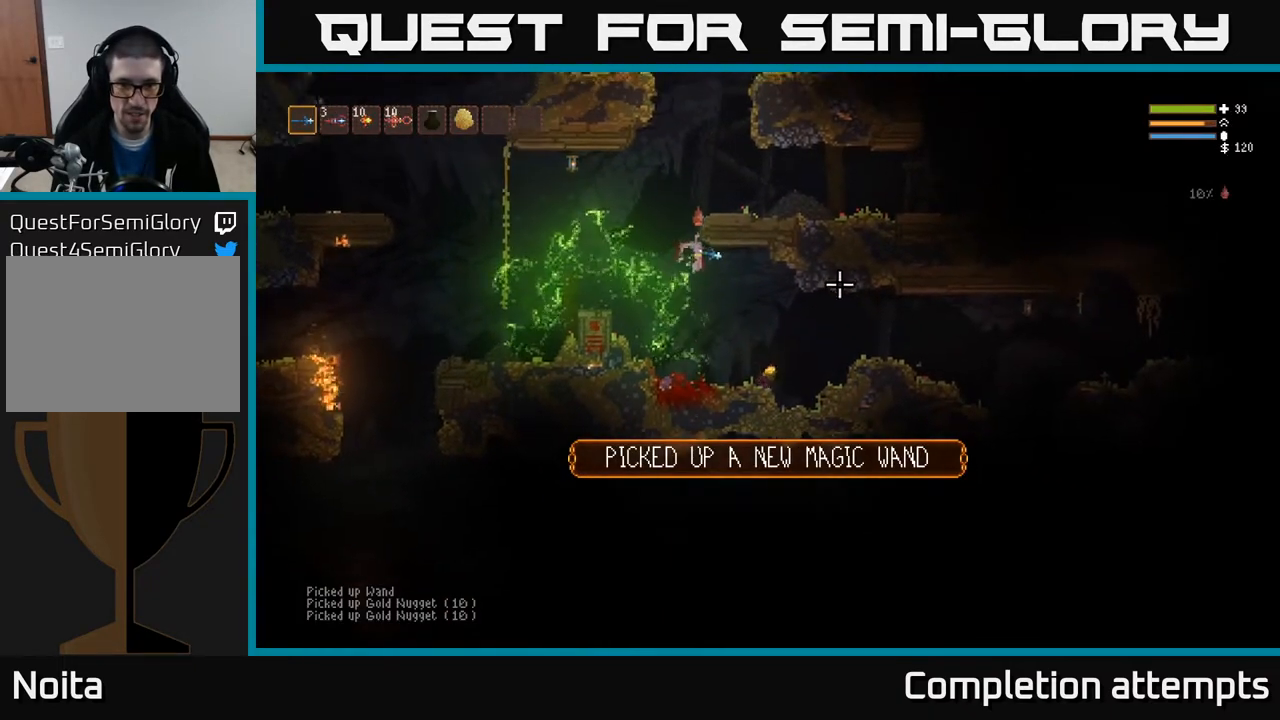
{"buttons": [], "left_stick": "center", "right_stick": "center", "events": [[500, "left_stick", "center"]]}
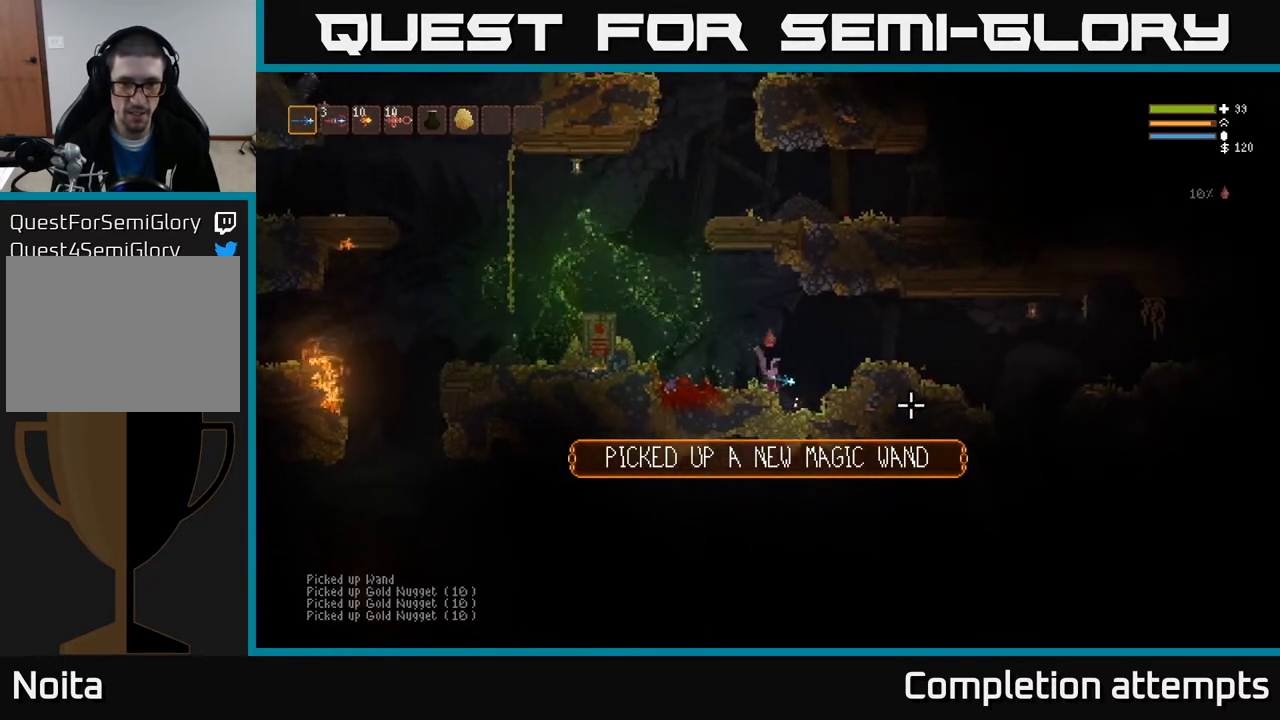
{"buttons": ["DPAD_DOWN"], "left_stick": "center", "right_stick": "center", "events": [[83, "SELECT", "down"], [200, "SELECT", "up"], [500, "DPAD_DOWN", "down"]]}
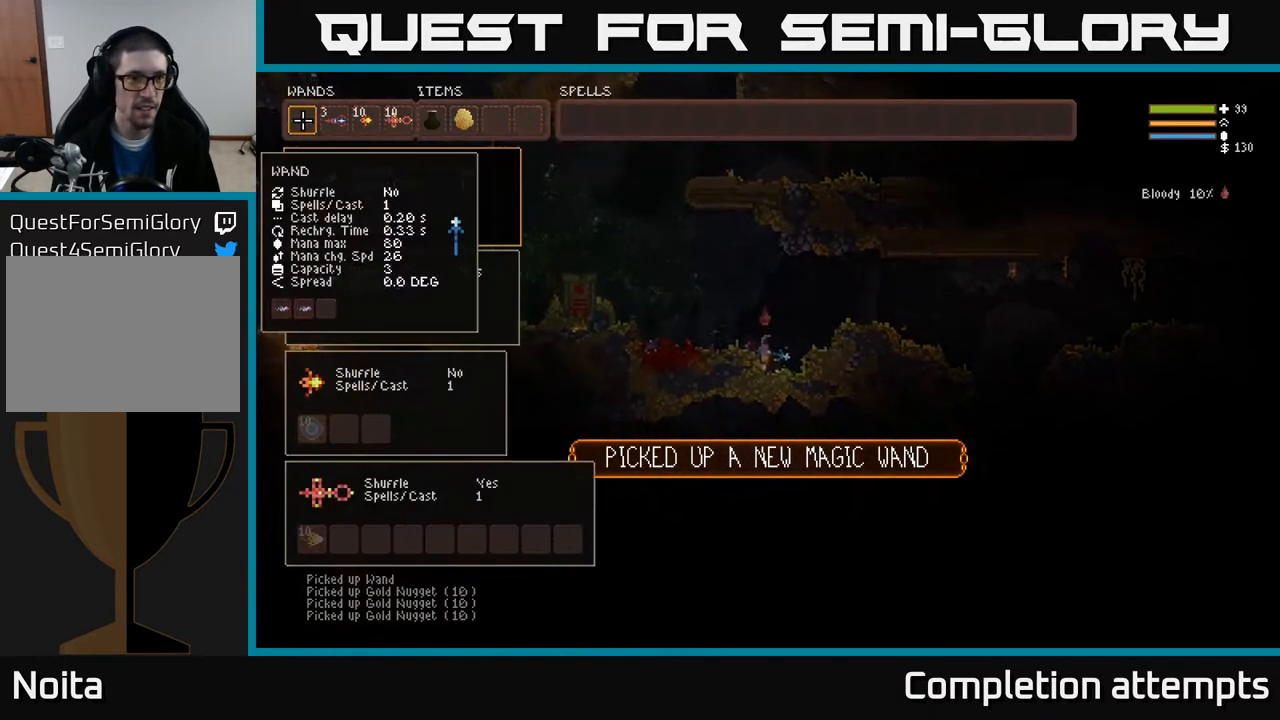
{"buttons": ["DPAD_DOWN"], "left_stick": "center", "right_stick": "center", "events": [[67, "DPAD_DOWN", "up"], [133, "DPAD_DOWN", "down"], [217, "DPAD_DOWN", "up"], [267, "DPAD_DOWN", "down"], [333, "DPAD_DOWN", "up"], [433, "DPAD_DOWN", "down"]]}
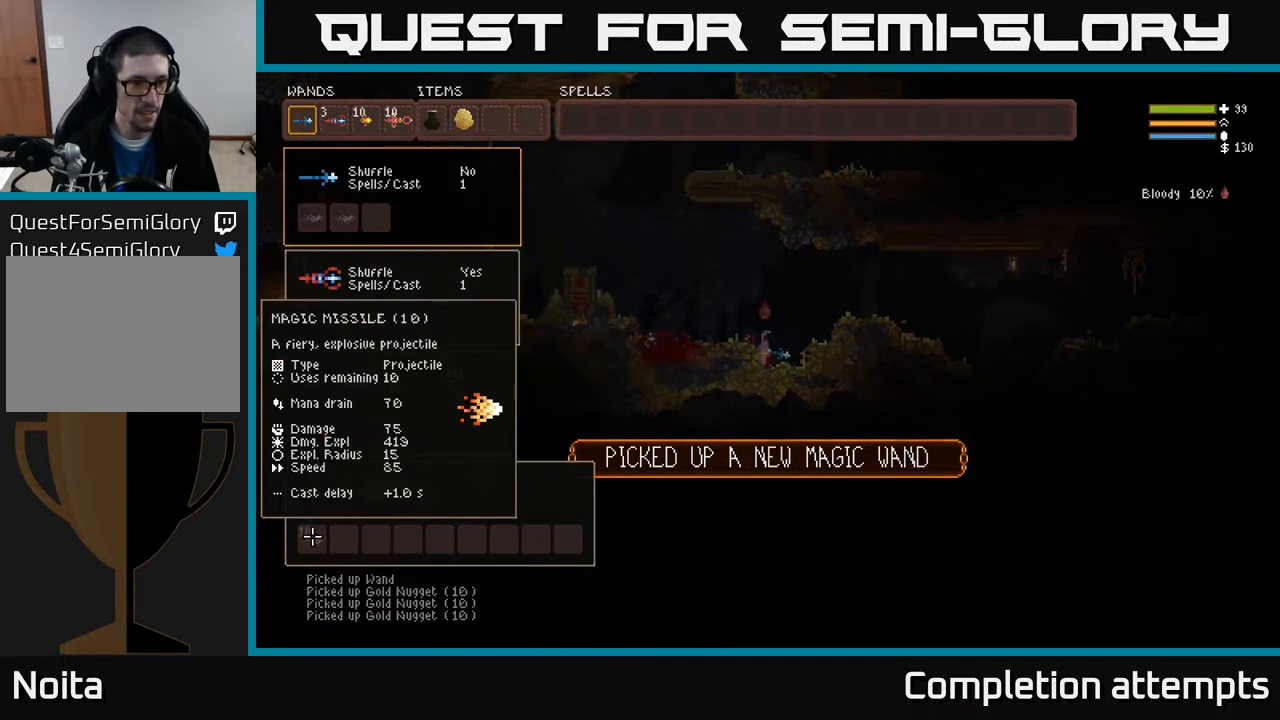
{"buttons": [], "left_stick": "center", "right_stick": "center", "events": [[17, "DPAD_DOWN", "up"]]}
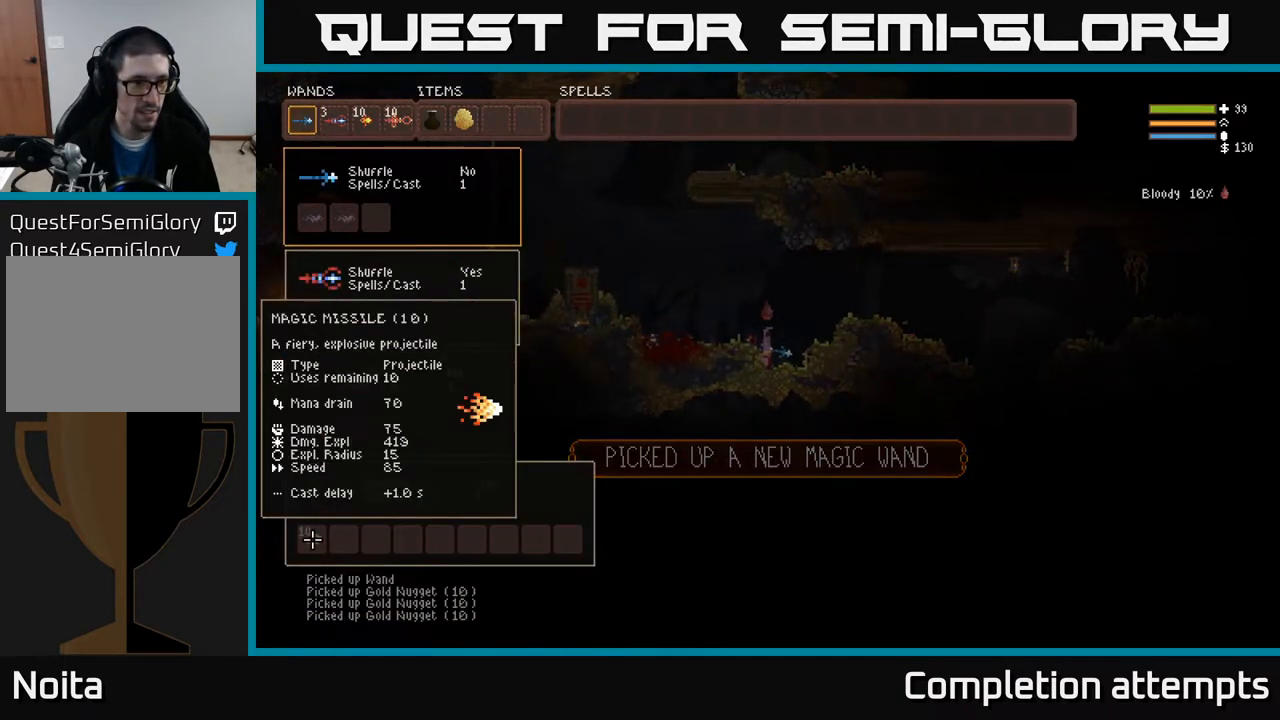
{"buttons": [], "left_stick": "center", "right_stick": "center", "events": []}
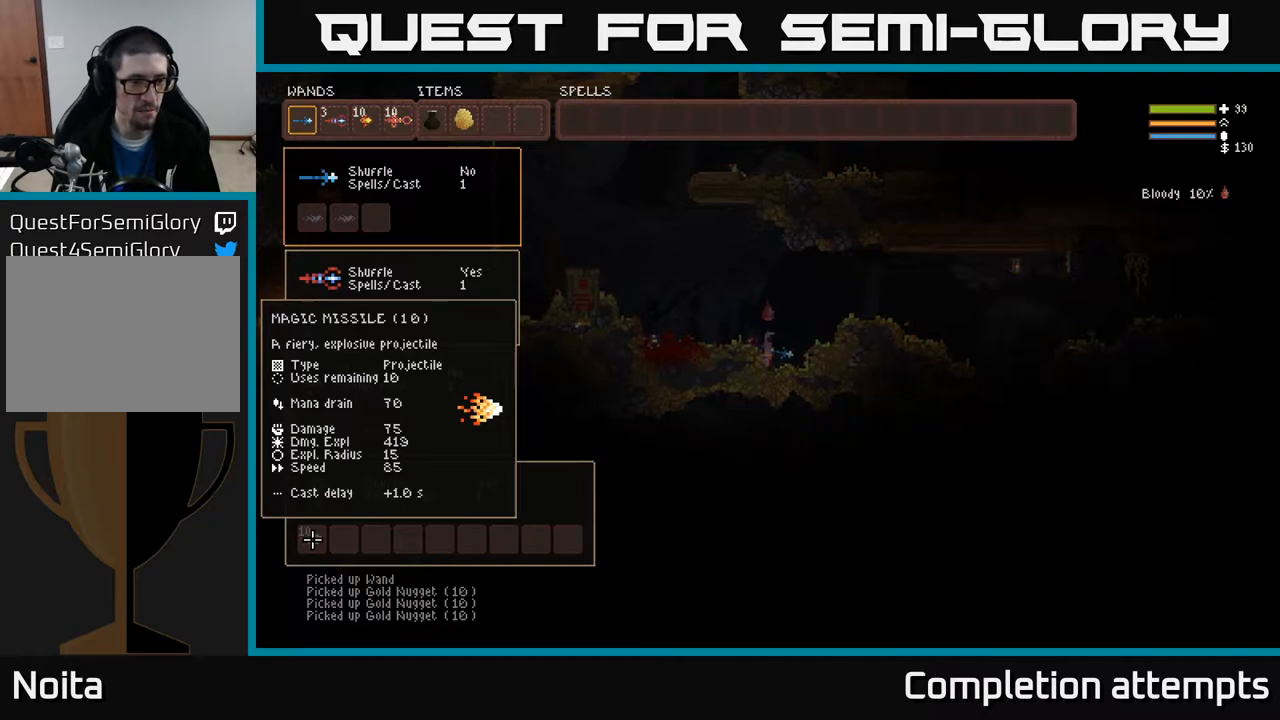
{"buttons": [], "left_stick": "center", "right_stick": "center", "events": [[100, "DPAD_UP", "down"], [167, "DPAD_UP", "up"], [250, "DPAD_UP", "down"], [300, "DPAD_UP", "up"], [367, "DPAD_UP", "down"], [433, "DPAD_UP", "up"]]}
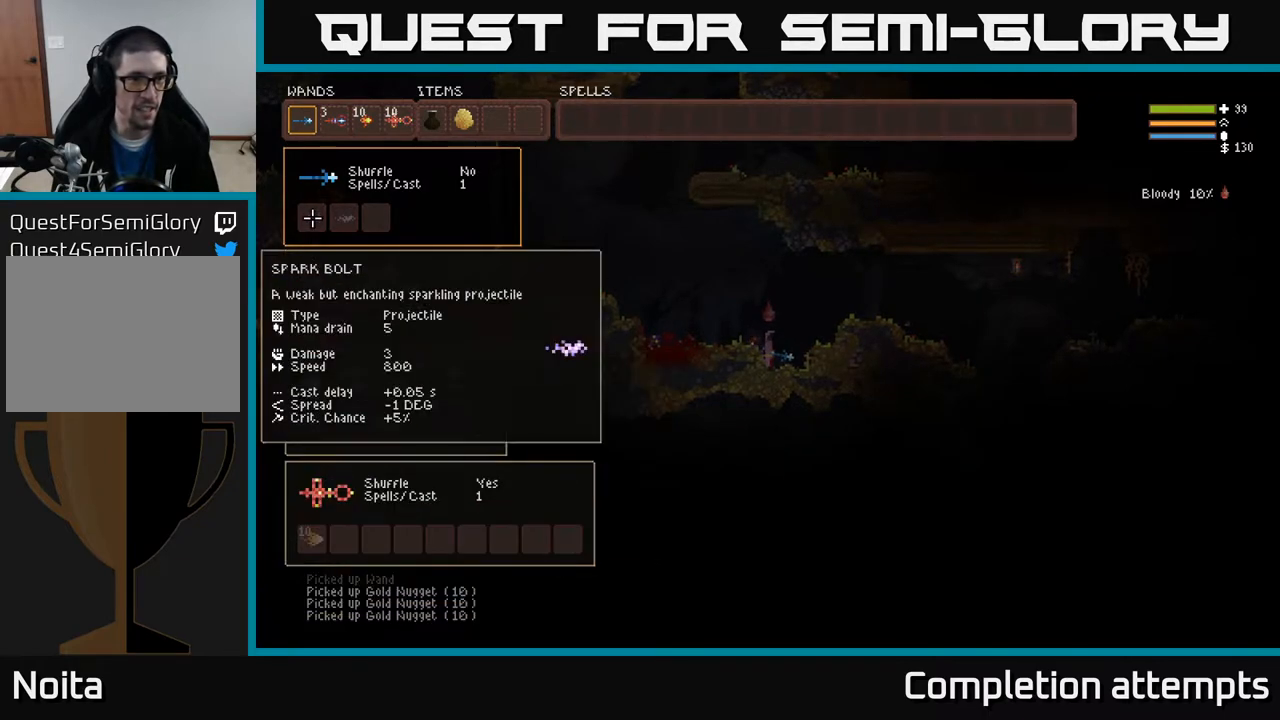
{"buttons": [], "left_stick": "center", "right_stick": "center", "events": [[33, "DPAD_UP", "down"], [117, "DPAD_UP", "up"], [217, "DPAD_RIGHT", "down"], [317, "DPAD_RIGHT", "up"], [367, "DPAD_RIGHT", "down"], [433, "DPAD_RIGHT", "up"]]}
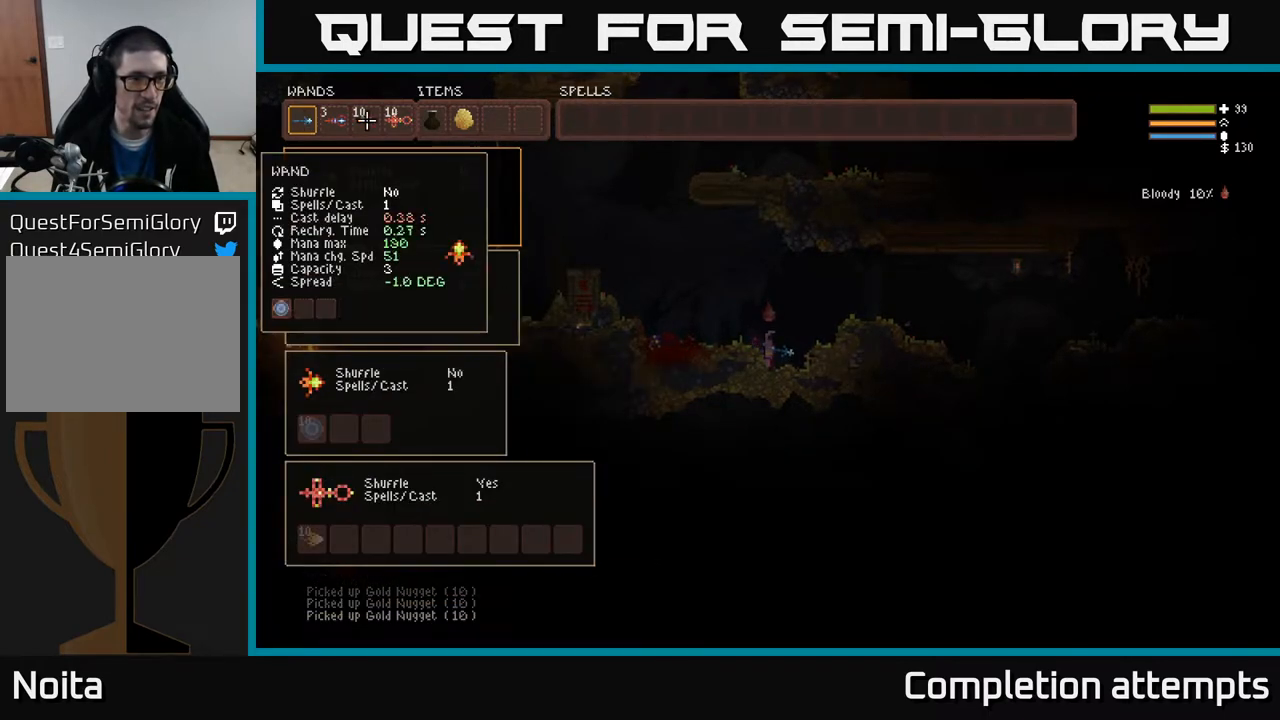
{"buttons": [], "left_stick": "center", "right_stick": "center", "events": [[17, "DPAD_RIGHT", "down"], [83, "DPAD_RIGHT", "up"], [167, "B", "down"], [250, "B", "up"], [333, "DPAD_LEFT", "down"], [417, "DPAD_LEFT", "up"]]}
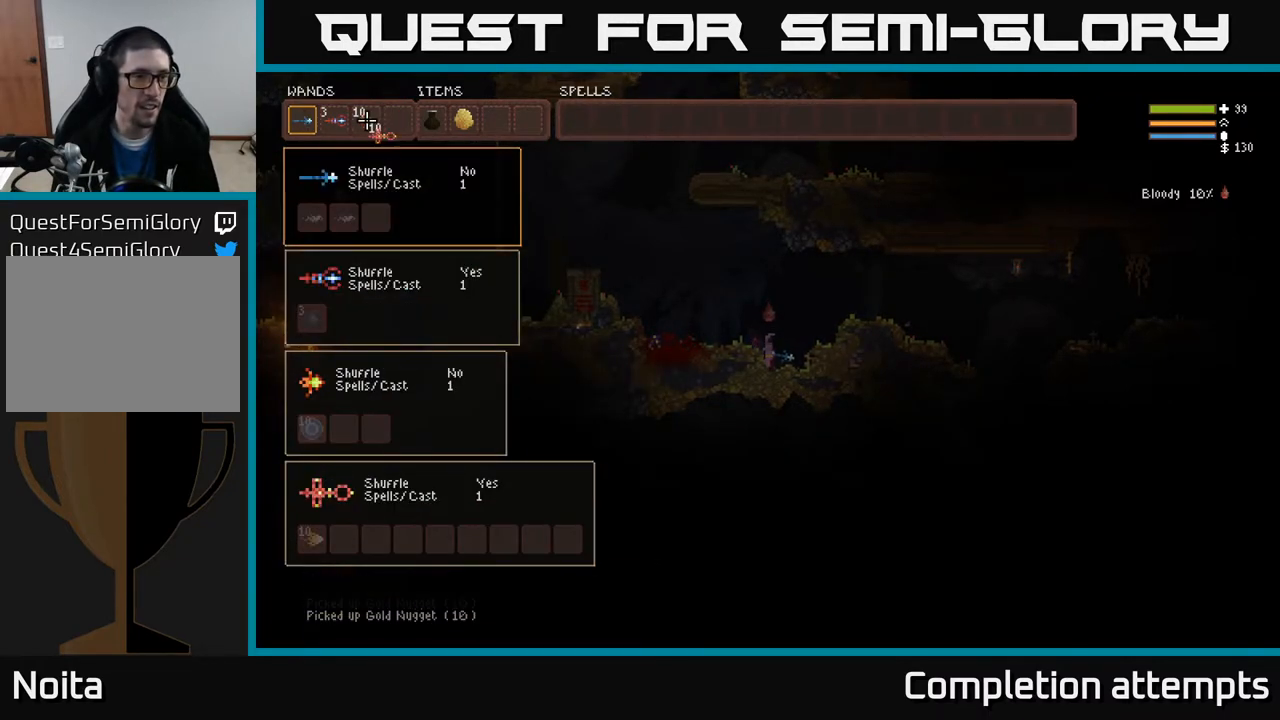
{"buttons": [], "left_stick": "center", "right_stick": "center", "events": []}